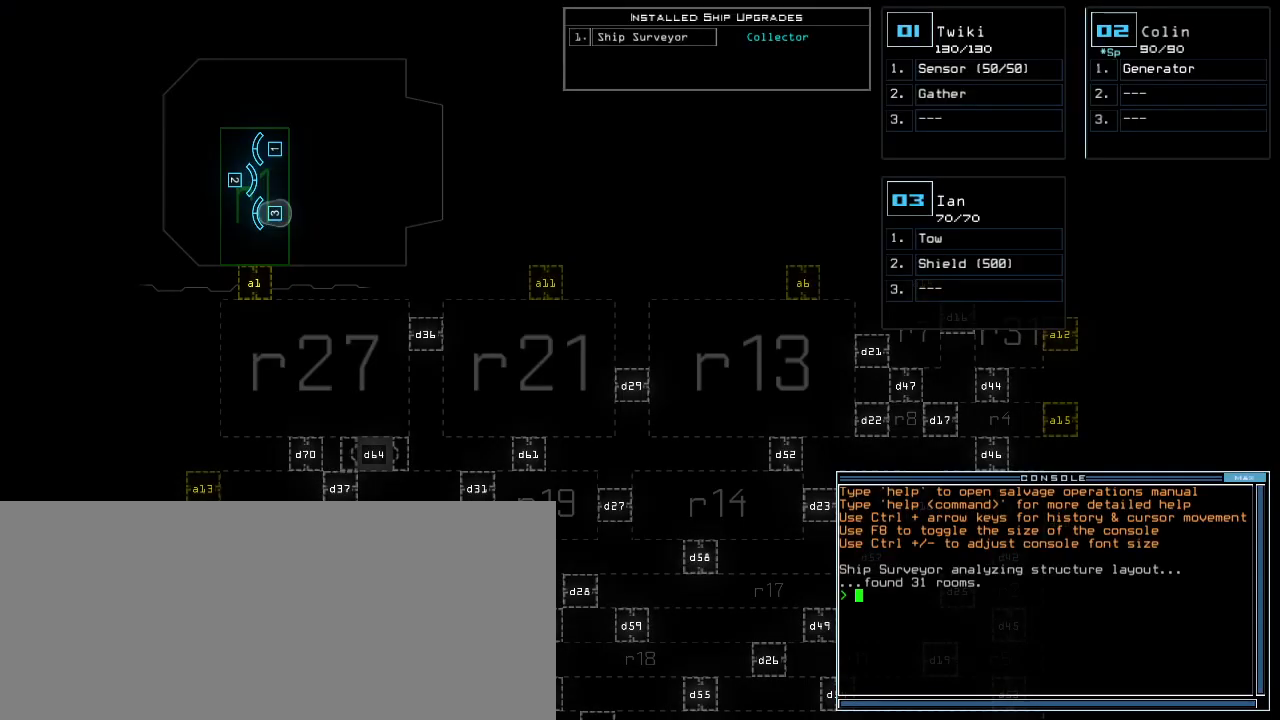
Gameplay with keyboard; each line is a JSON object with the keys held at the frame after it. "events" lists presses ("down") and releases ("up") of ".", "0", "1", "2", "3", "4", "5", "6", "7", "8", "9", "a", "b", "backspace", "c", "caps_lock", "comma", "ctrl_l", "ctrl_r", "d", "down", "e", "equals", "escape", "f", "g", "h", "i", "j", "k", "l", "left", "m", "minus", "n", "o", "p", "q", "quote", "r", "return", "right", "s", "semicolon", "shift_l", "shift_r", "space", "t", "tab", "tilde", "u", "up", "v", "w", "x", "y" and "z" between this image and that frame as [ms after this image, input, new state], when the widget could be followed in between. No other keys are recorded. Mouse input is not recorded.
{"keys": ["right"], "events": [[140, "right", "down"]]}
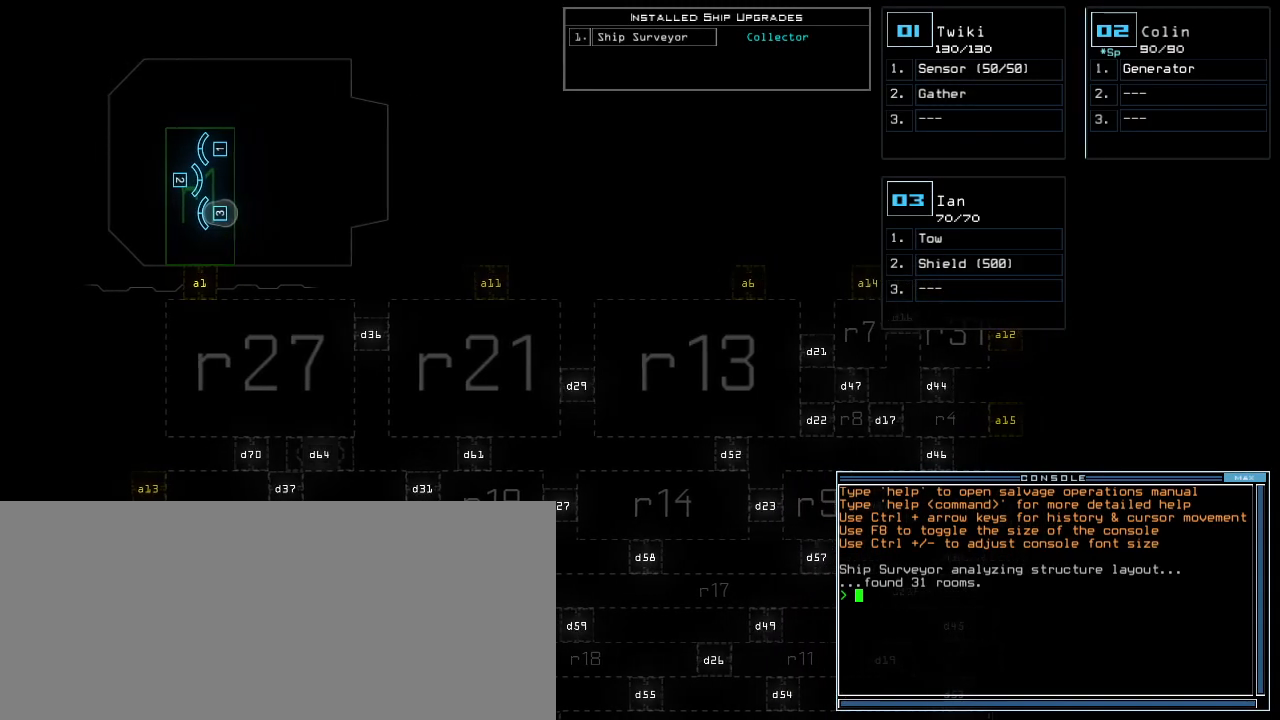
{"keys": ["right"], "events": []}
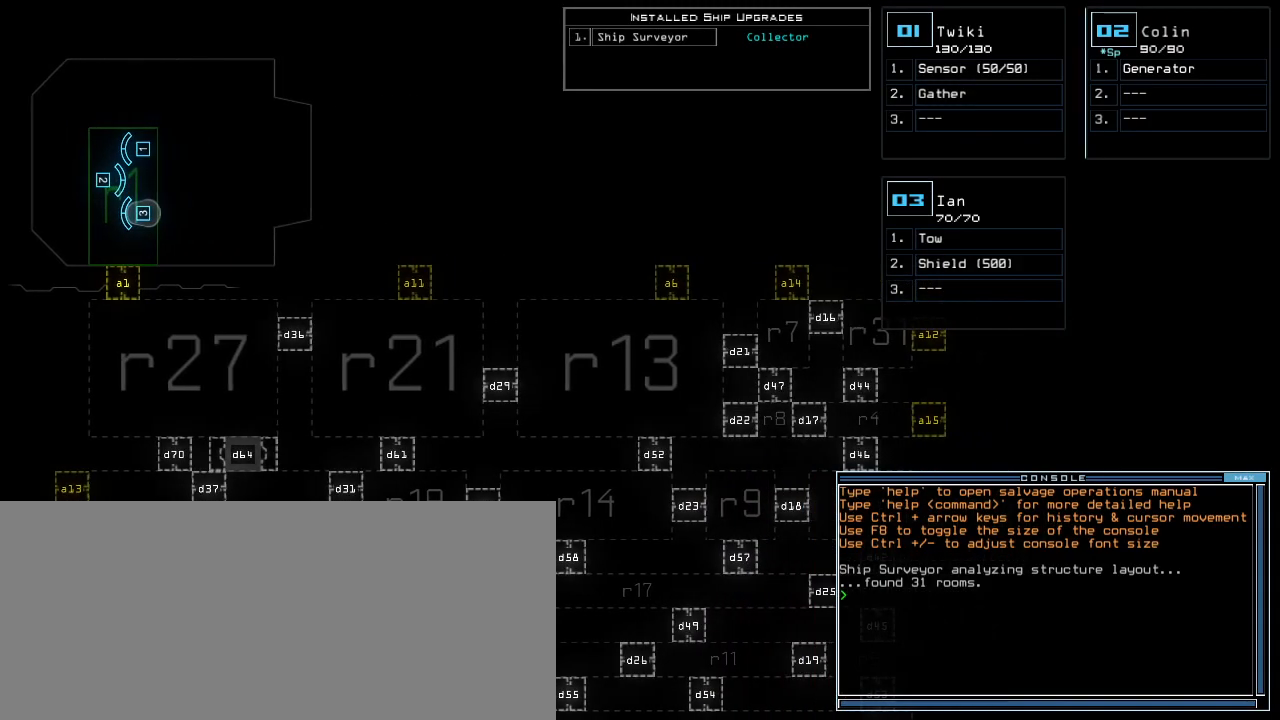
{"keys": ["right"], "events": []}
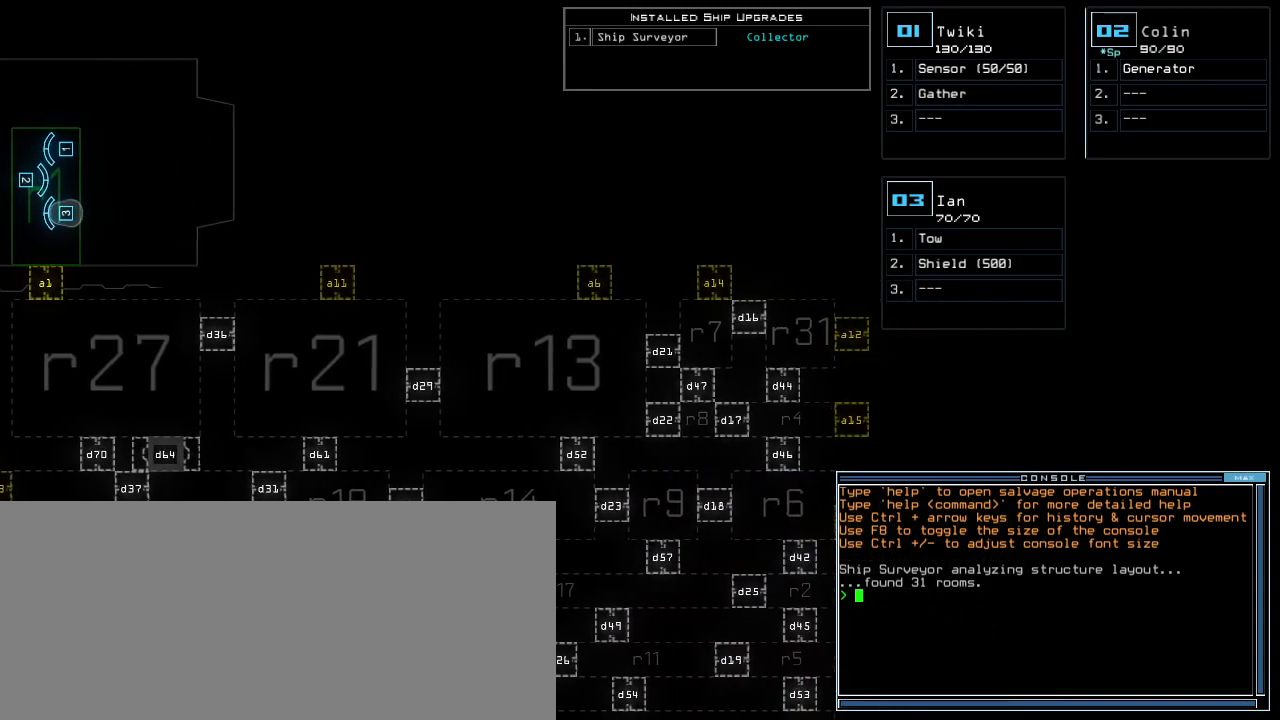
{"keys": ["down"]}
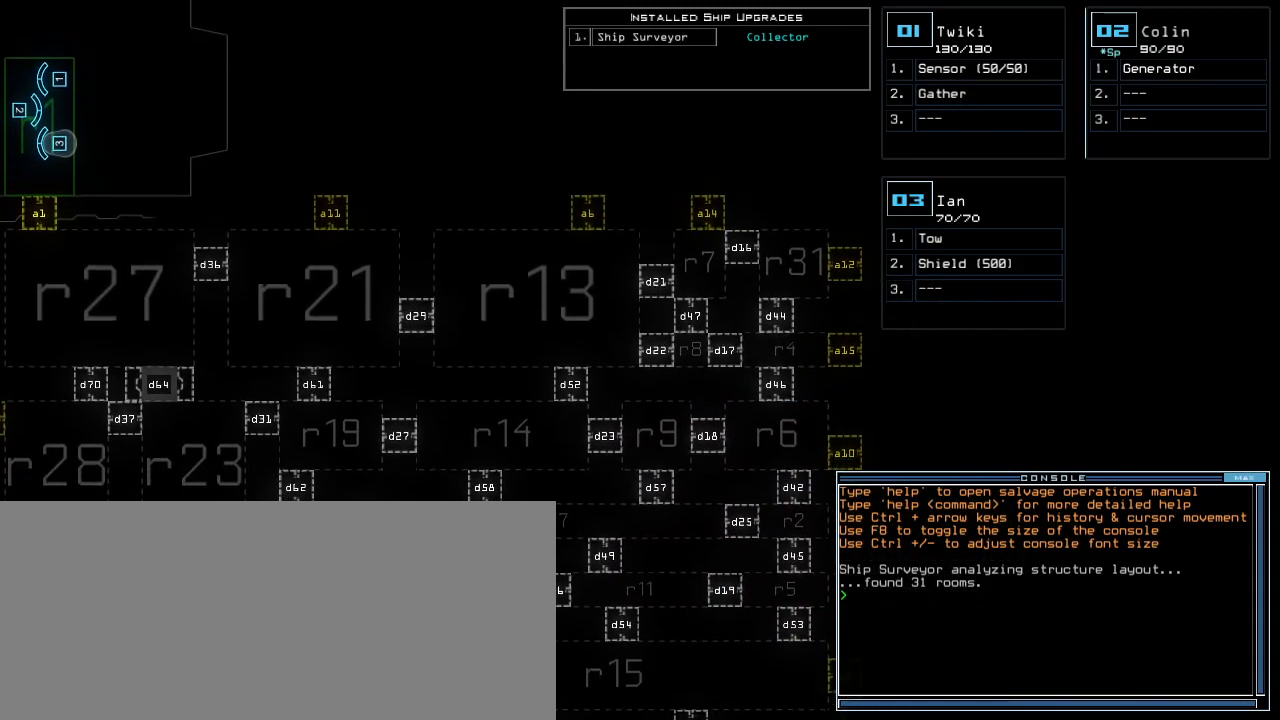
{"keys": ["down"], "events": []}
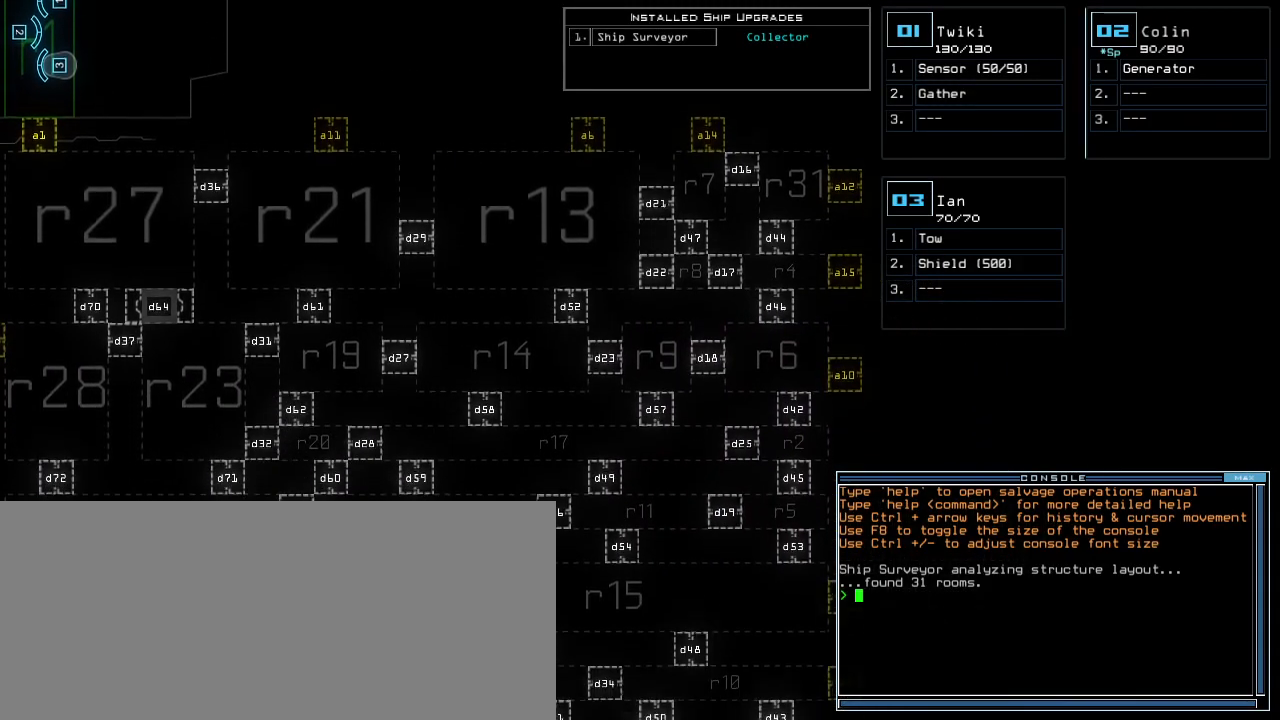
{"keys": ["down"], "events": []}
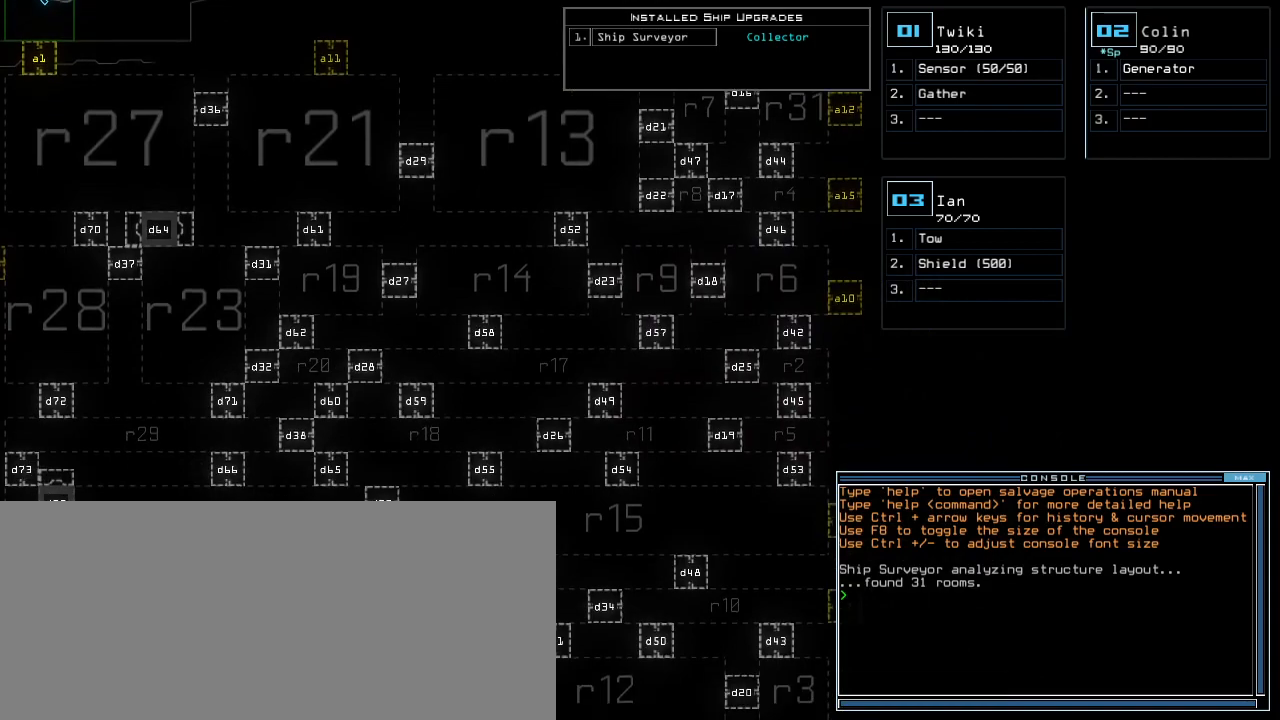
{"keys": ["down"], "events": []}
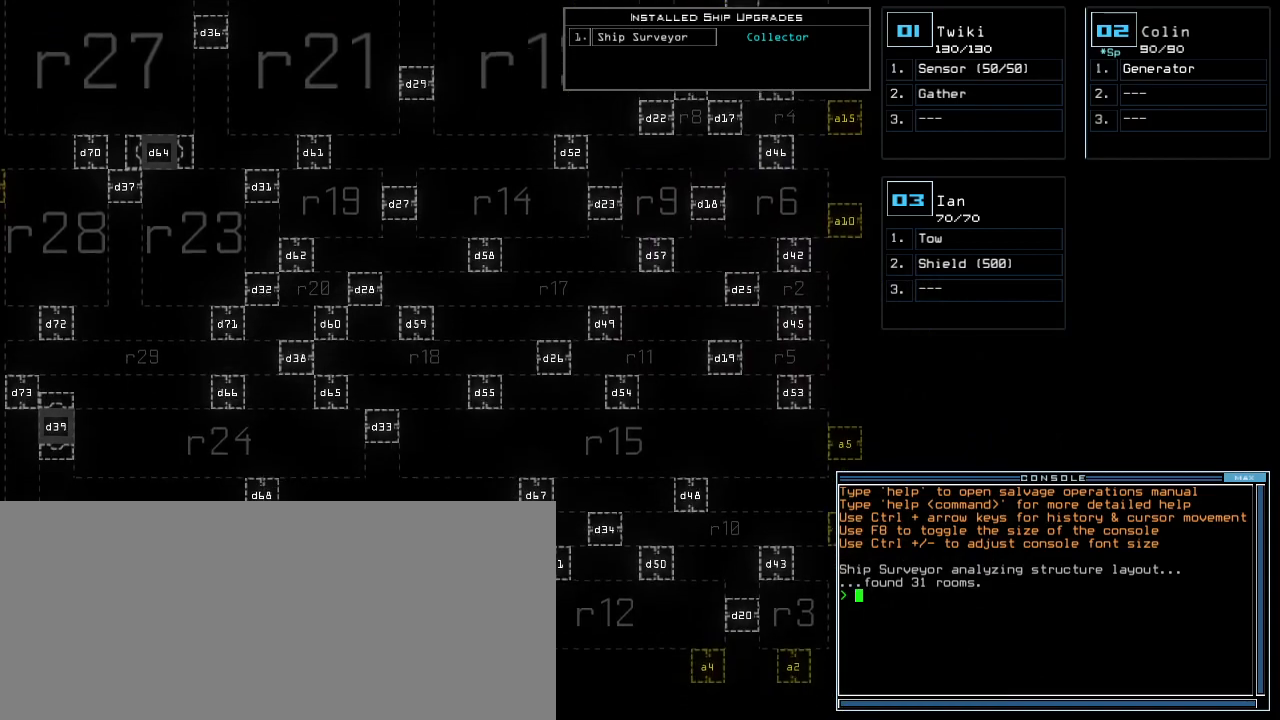
{"keys": [], "events": [[480, "down", "up"]]}
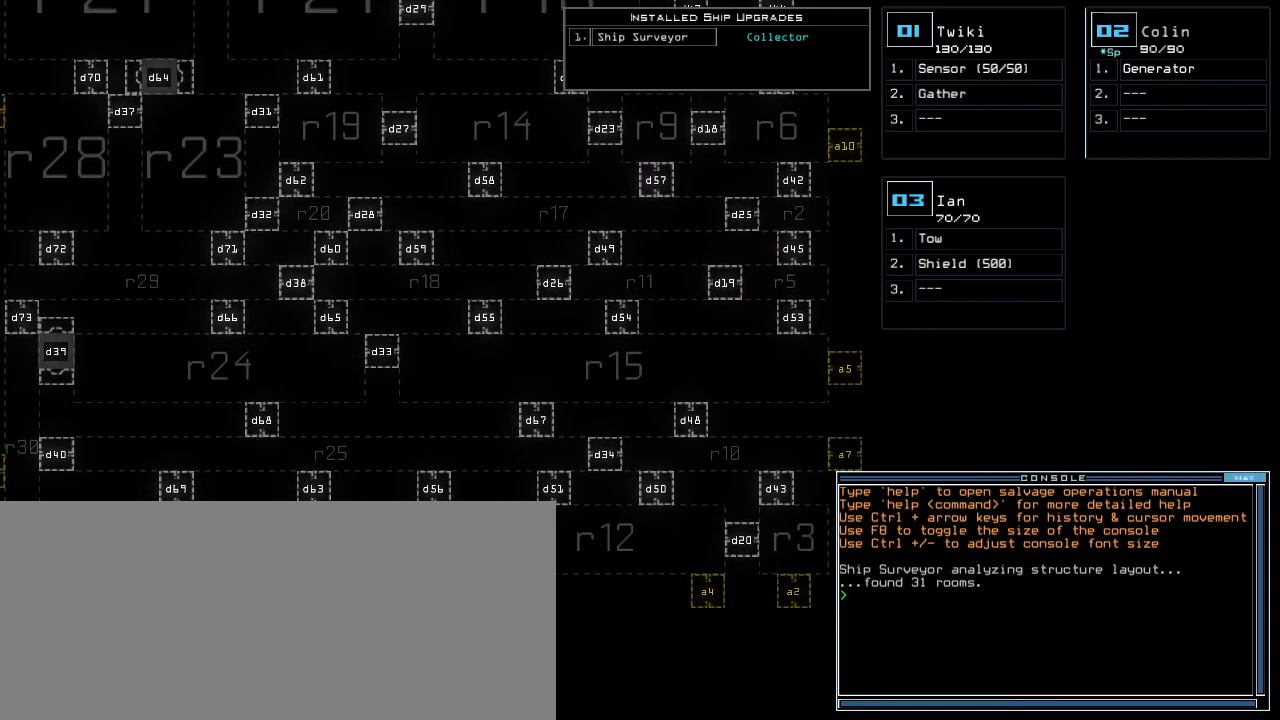
{"keys": ["return"], "events": [[140, "s", "down"], [240, "s", "up"], [240, "t", "down"], [320, "a", "down"], [340, "t", "up"], [400, "a", "up"], [440, "return", "down"]]}
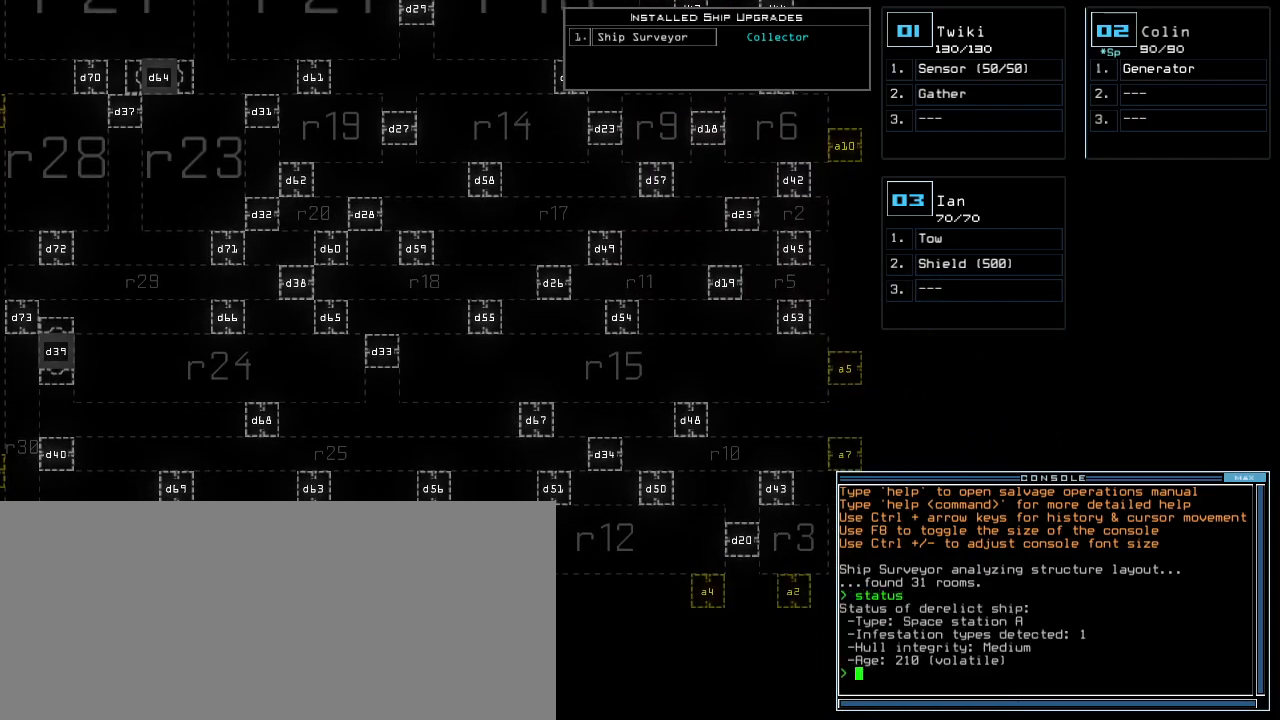
{"keys": [], "events": [[20, "return", "up"]]}
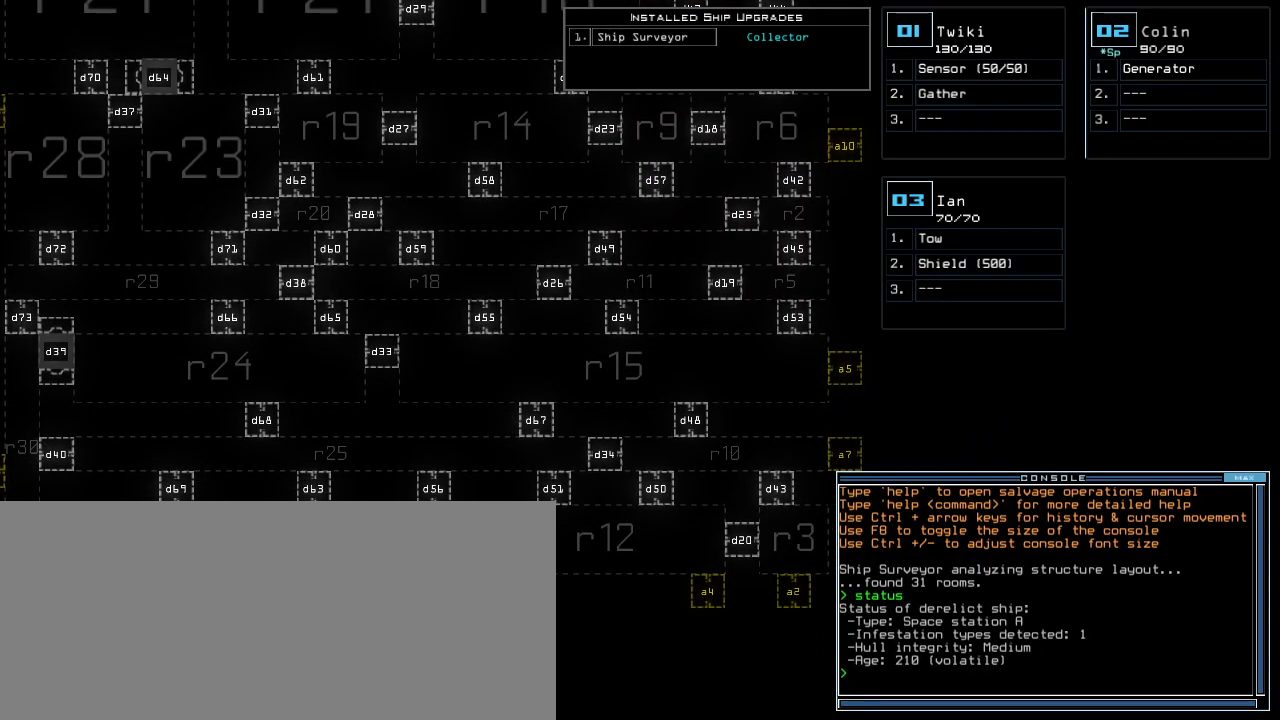
{"keys": ["up"], "events": [[140, "left", "down"], [260, "left", "up"], [360, "up", "down"]]}
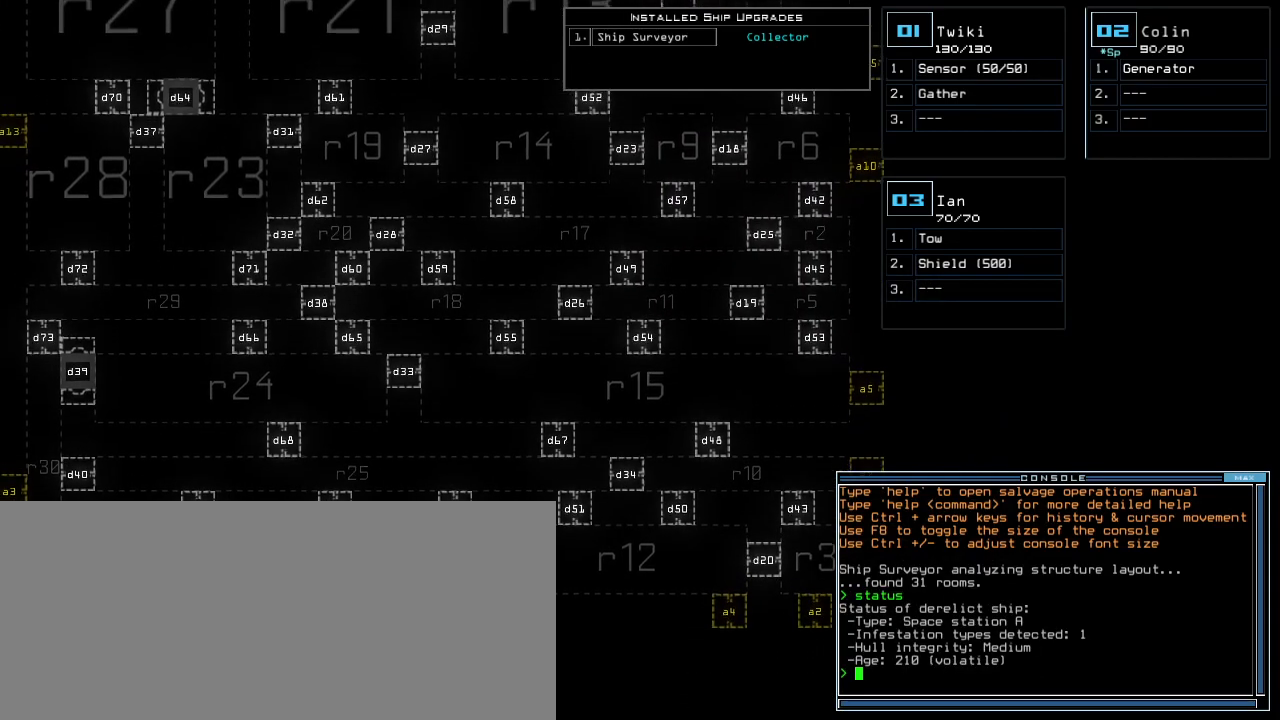
{"keys": [], "events": [[100, "up", "up"]]}
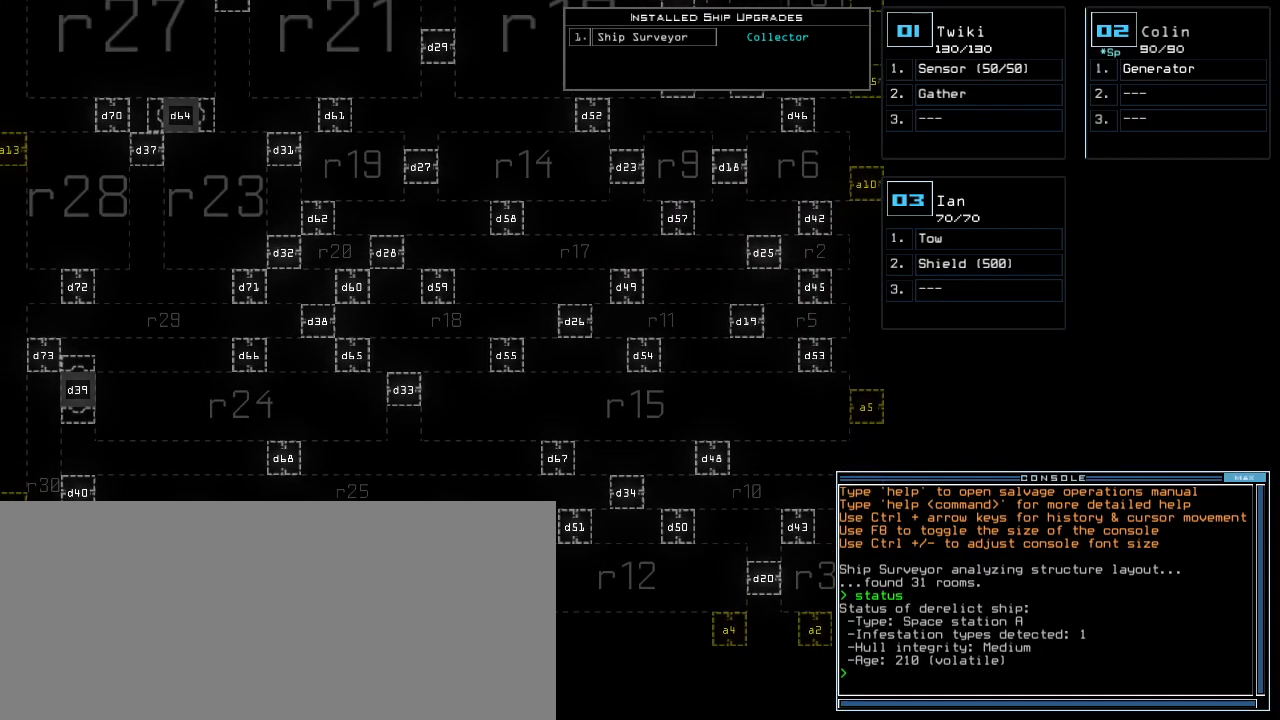
{"keys": ["up"], "events": [[20, "right", "down"], [80, "right", "up"], [440, "up", "down"]]}
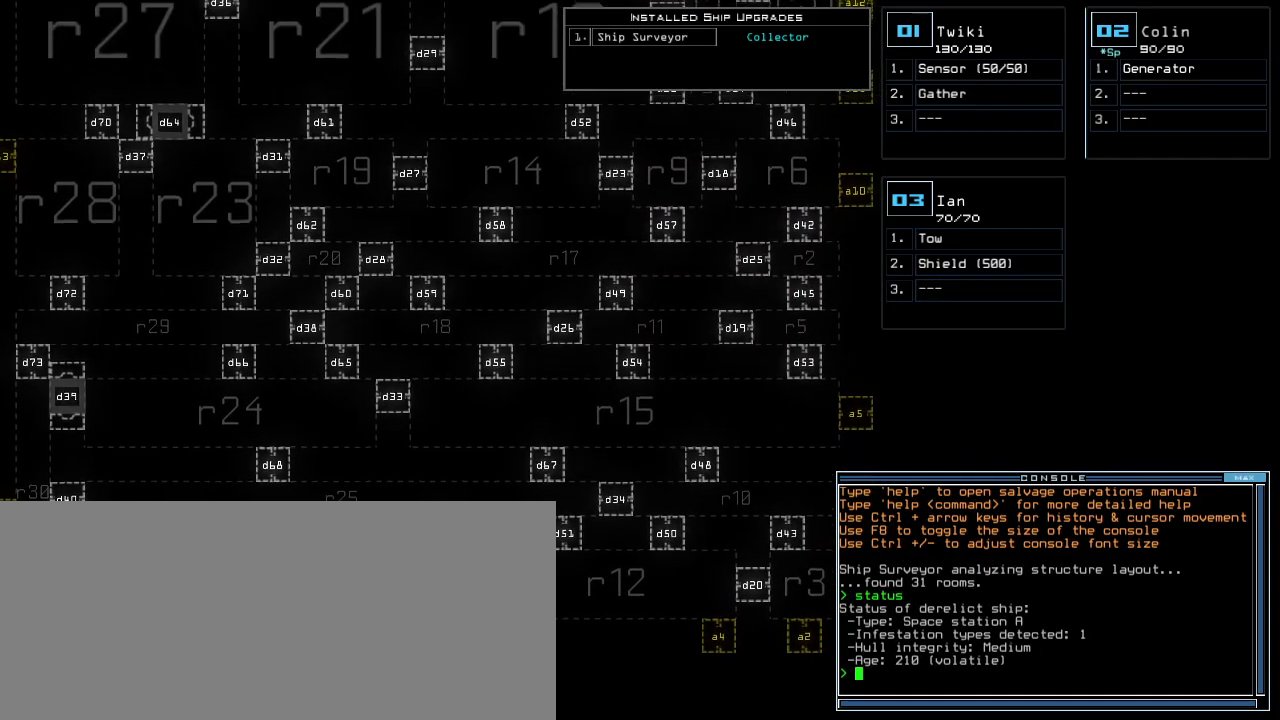
{"keys": ["up"], "events": []}
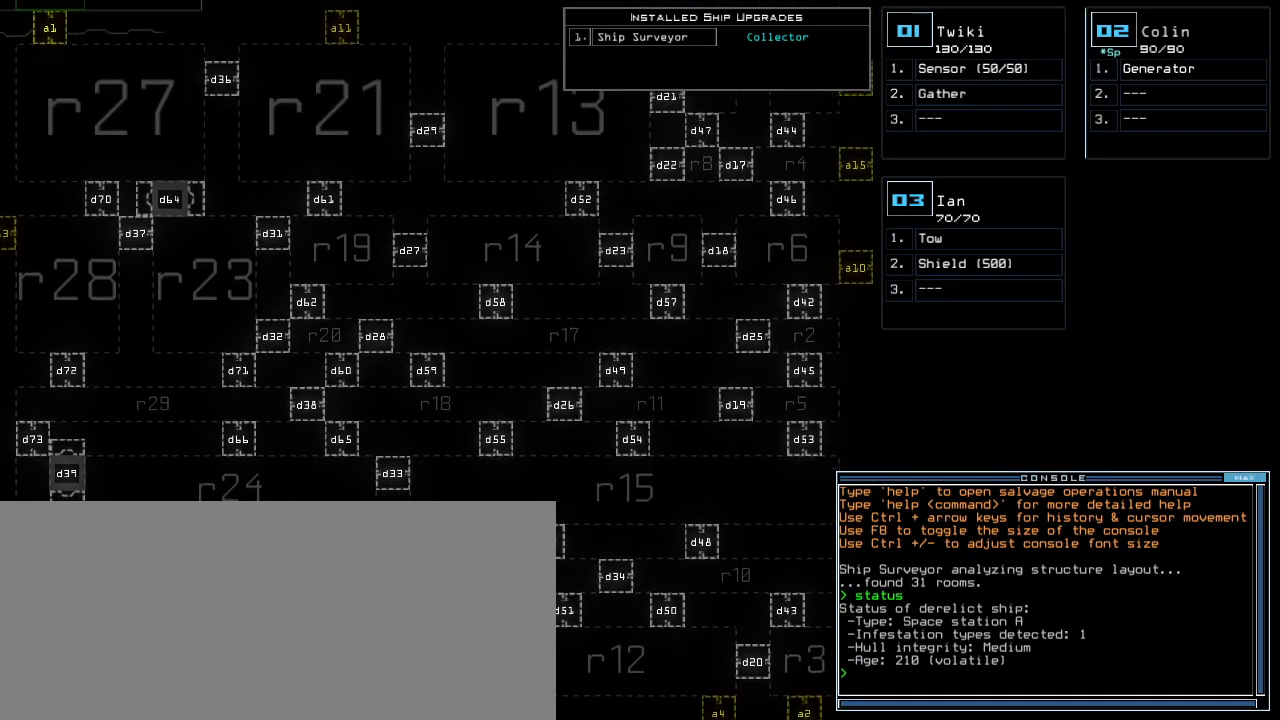
{"keys": ["up"], "events": []}